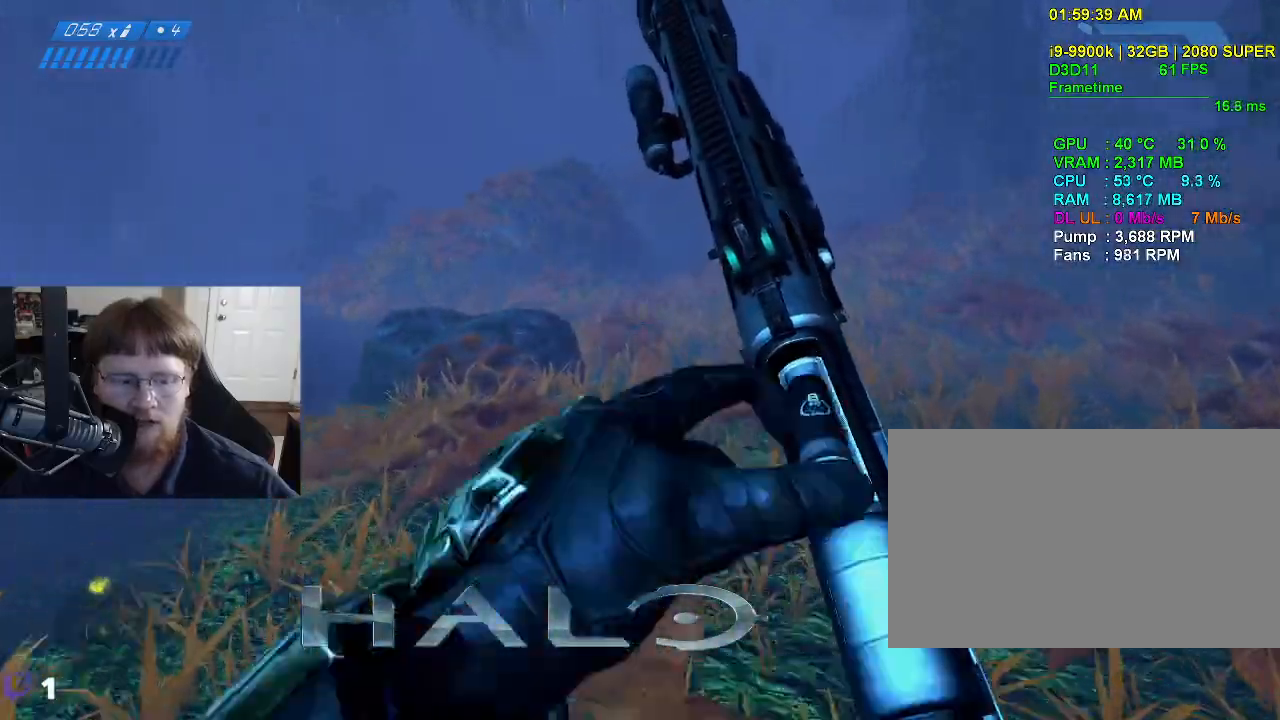
Gameplay with keyboard and mouse; each line is a JSON object with the keys held at the frame after it. "events" lists presses ("down") and releases ("up") of "1", "2", "3", "4", "5", "a", "alt", "c", "caps_lock", "ctrl", "d", "e", "f", "g", "q", "r", "s", "shift", "space", "t", "tab", "v", "w", "x" and "z" between this image and that frame as [ms after this image, input, new state], when the widget could be followed in between. No other keys are recorded. Mouse buttons are not recorded. Not read: mouse_move.
{"keys": ["w"], "events": []}
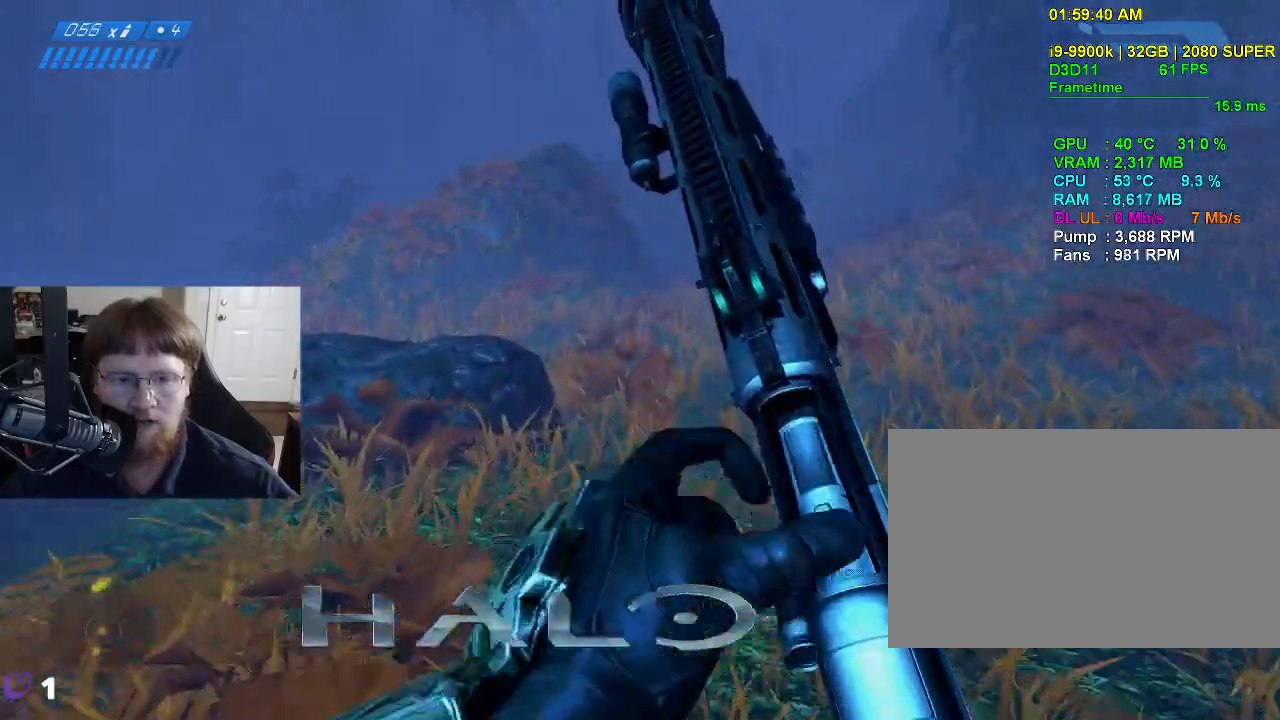
{"keys": ["w"], "events": []}
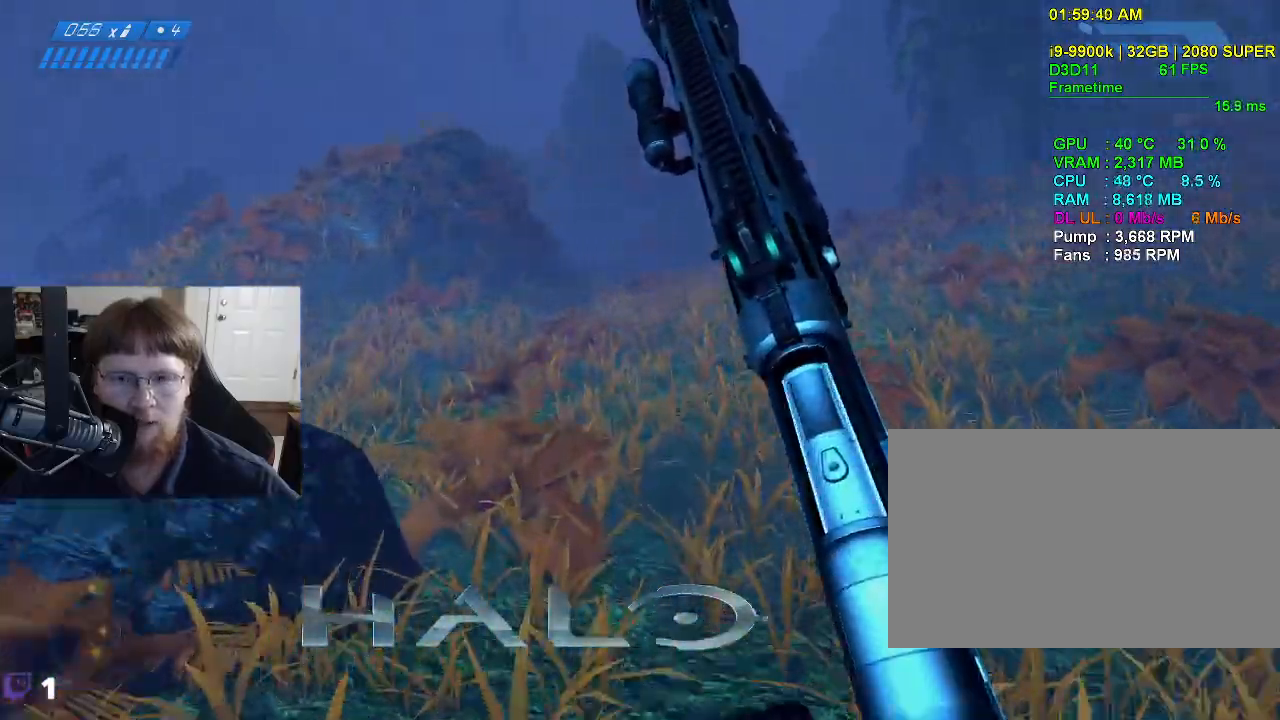
{"keys": ["w"], "events": []}
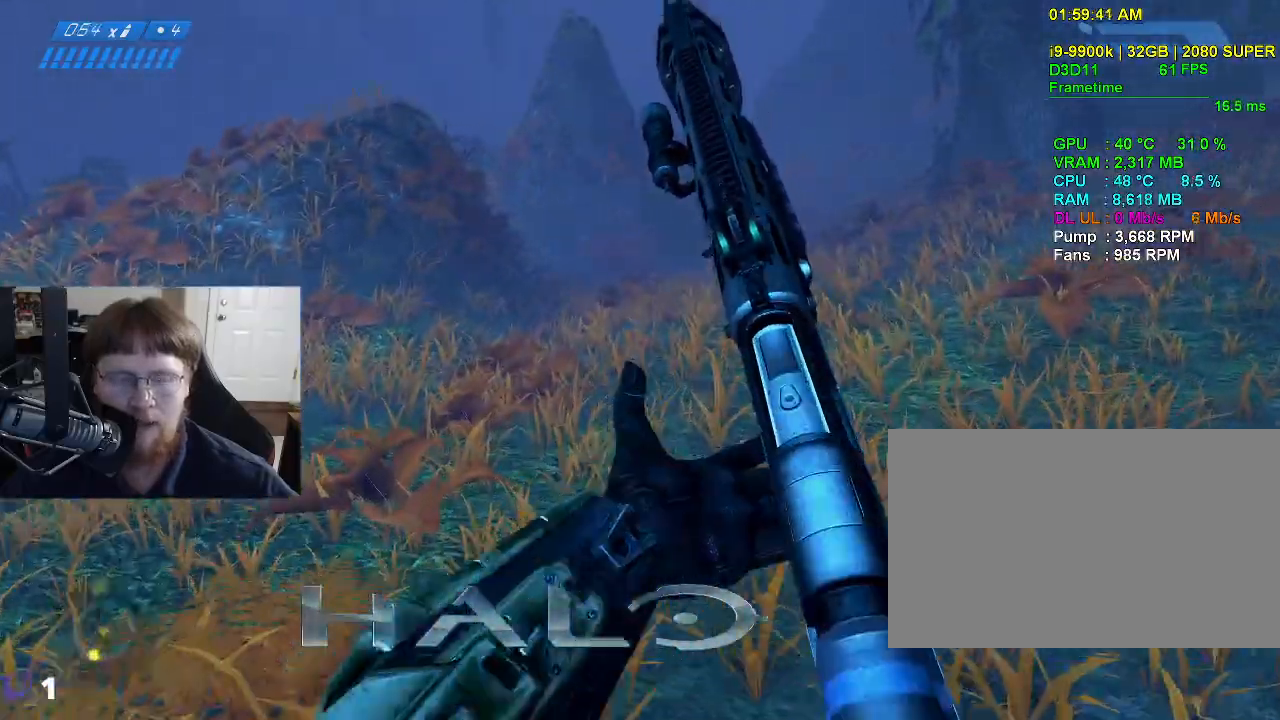
{"keys": ["w"], "events": []}
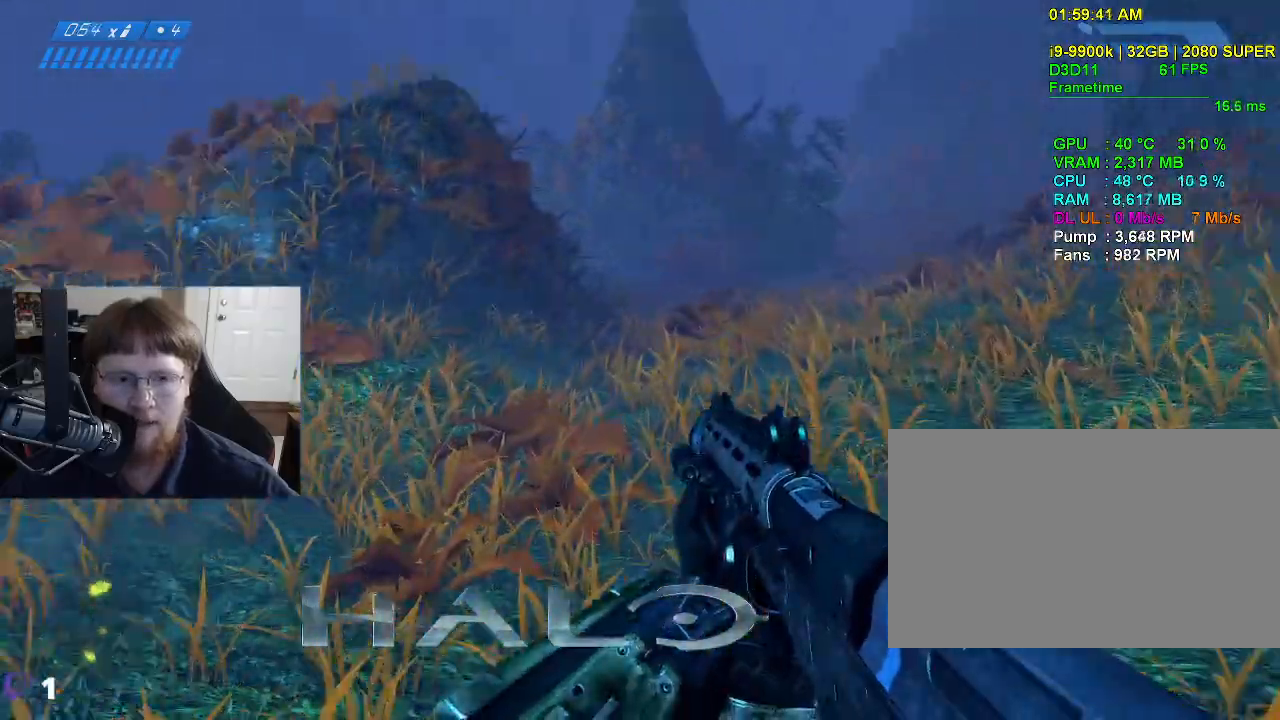
{"keys": ["w"], "events": []}
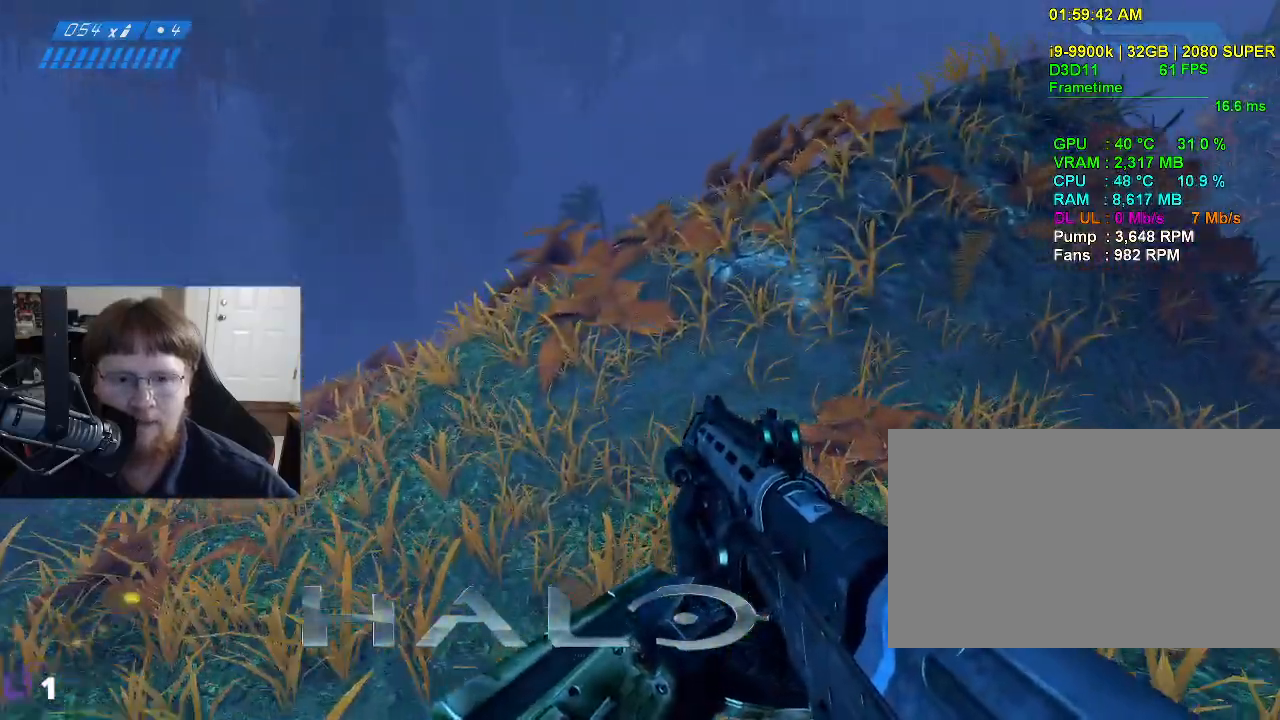
{"keys": ["w"], "events": []}
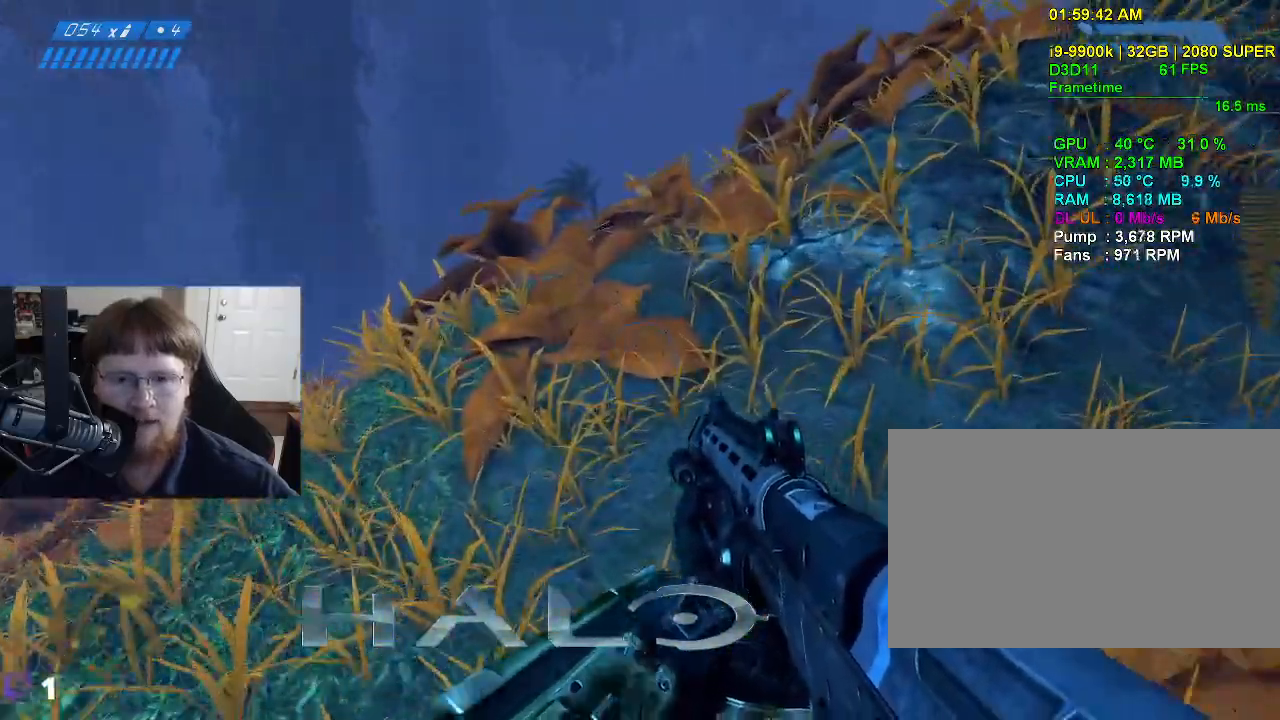
{"keys": ["space", "w"], "events": [[484, "space", "down"]]}
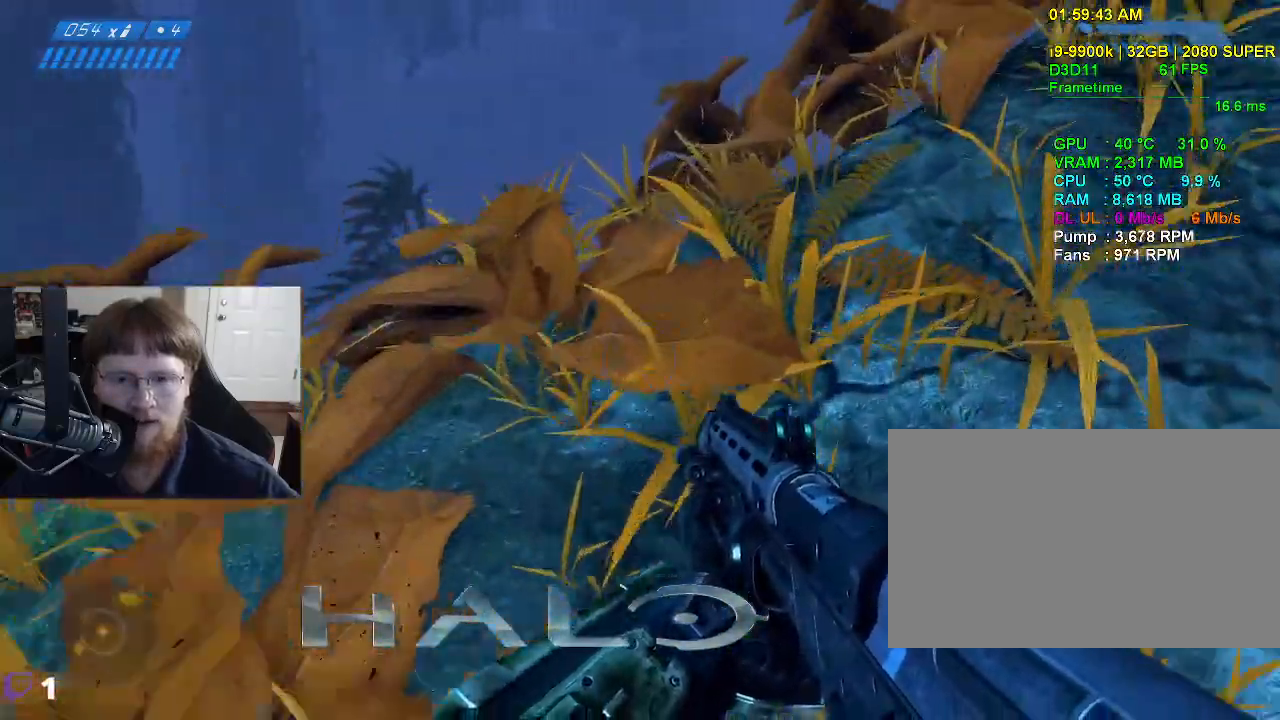
{"keys": ["w"], "events": [[134, "space", "up"]]}
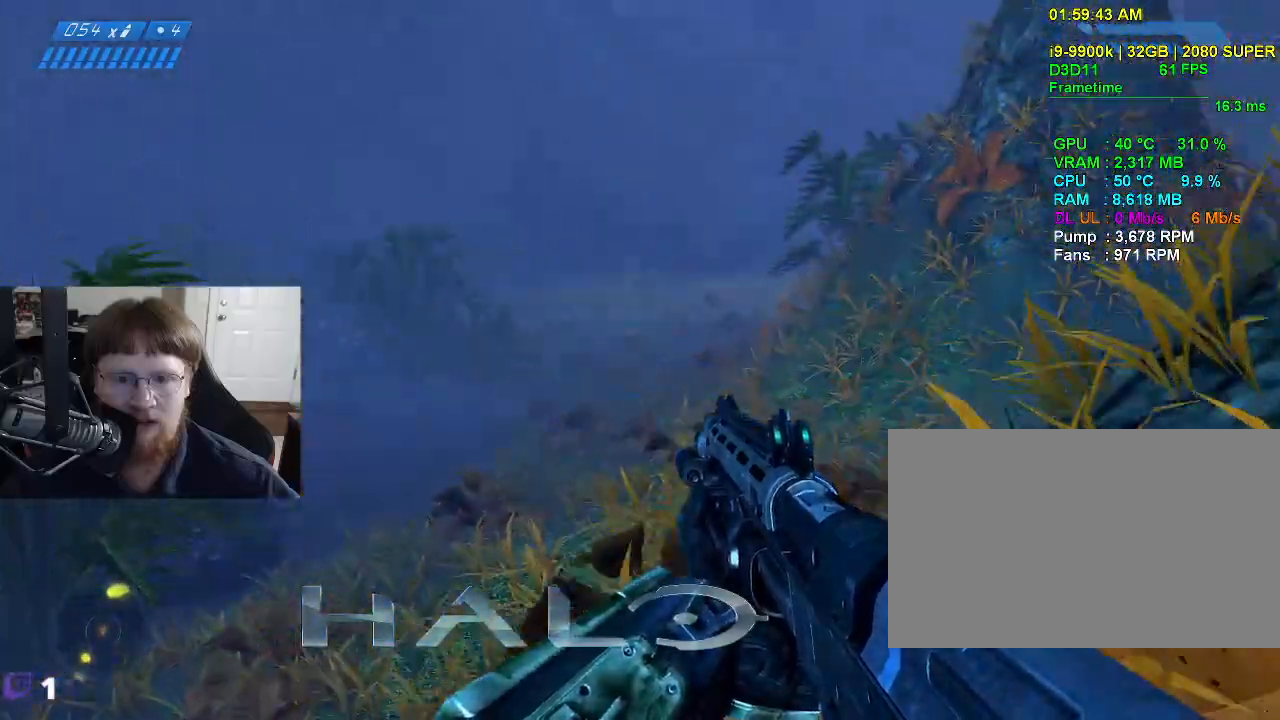
{"keys": ["w"], "events": []}
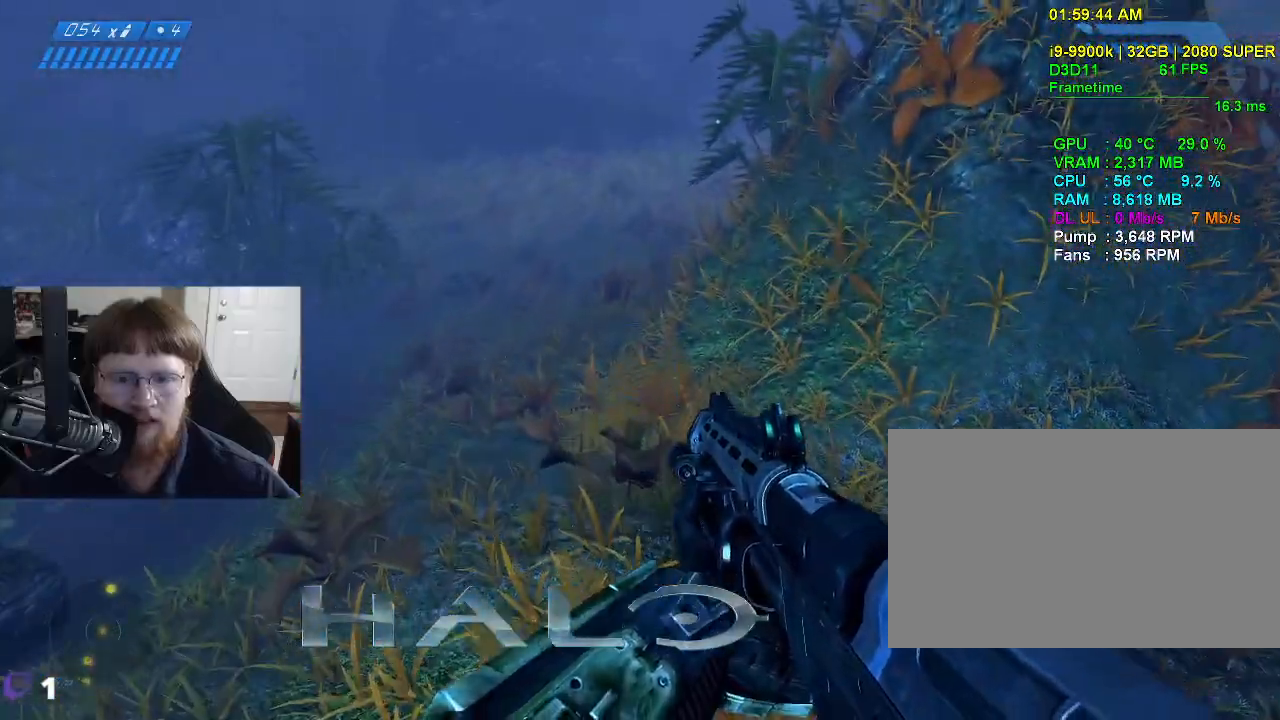
{"keys": ["w"], "events": []}
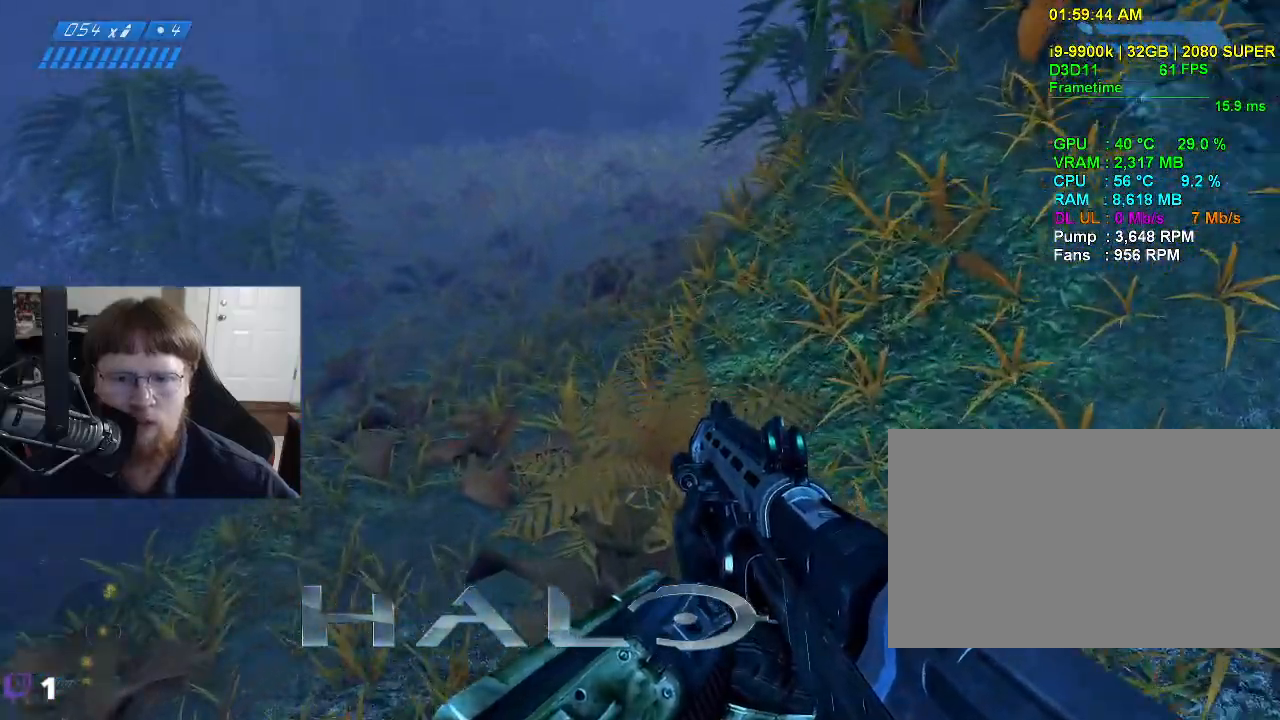
{"keys": ["w"], "events": [[267, "space", "down"], [450, "space", "up"]]}
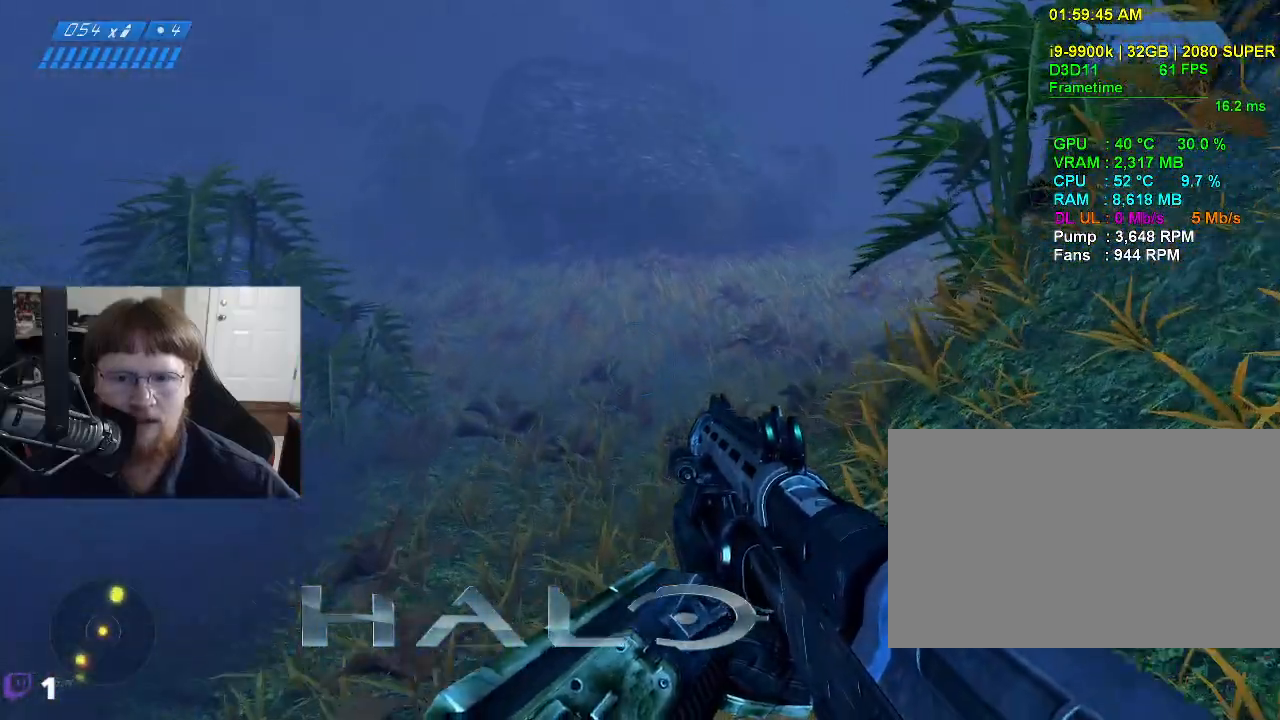
{"keys": ["w"], "events": []}
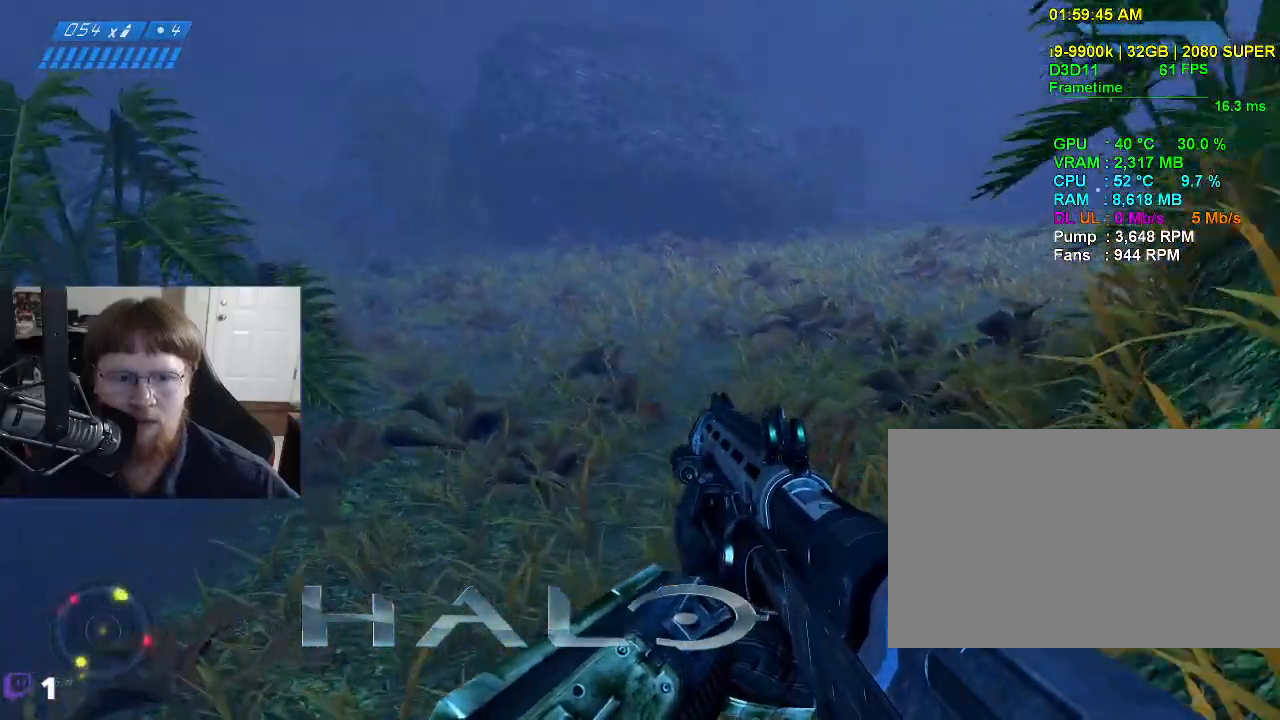
{"keys": ["d", "w"], "events": [[117, "d", "down"]]}
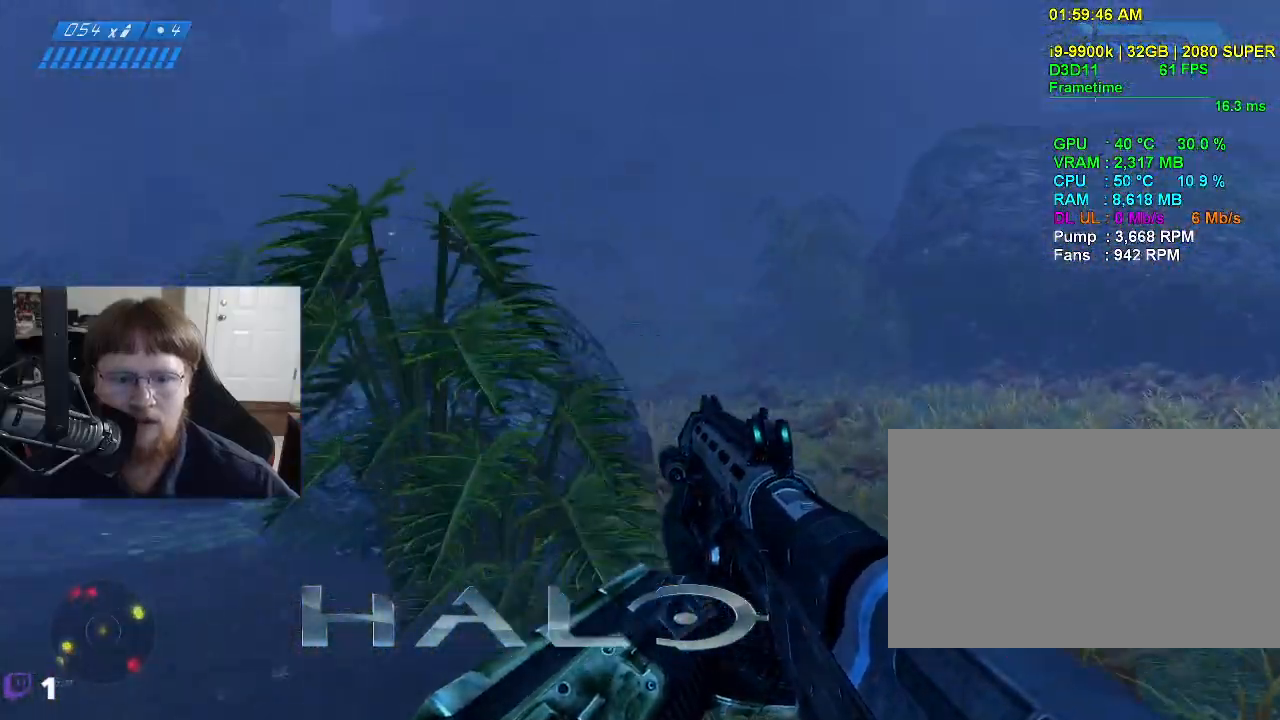
{"keys": ["d", "w"], "events": []}
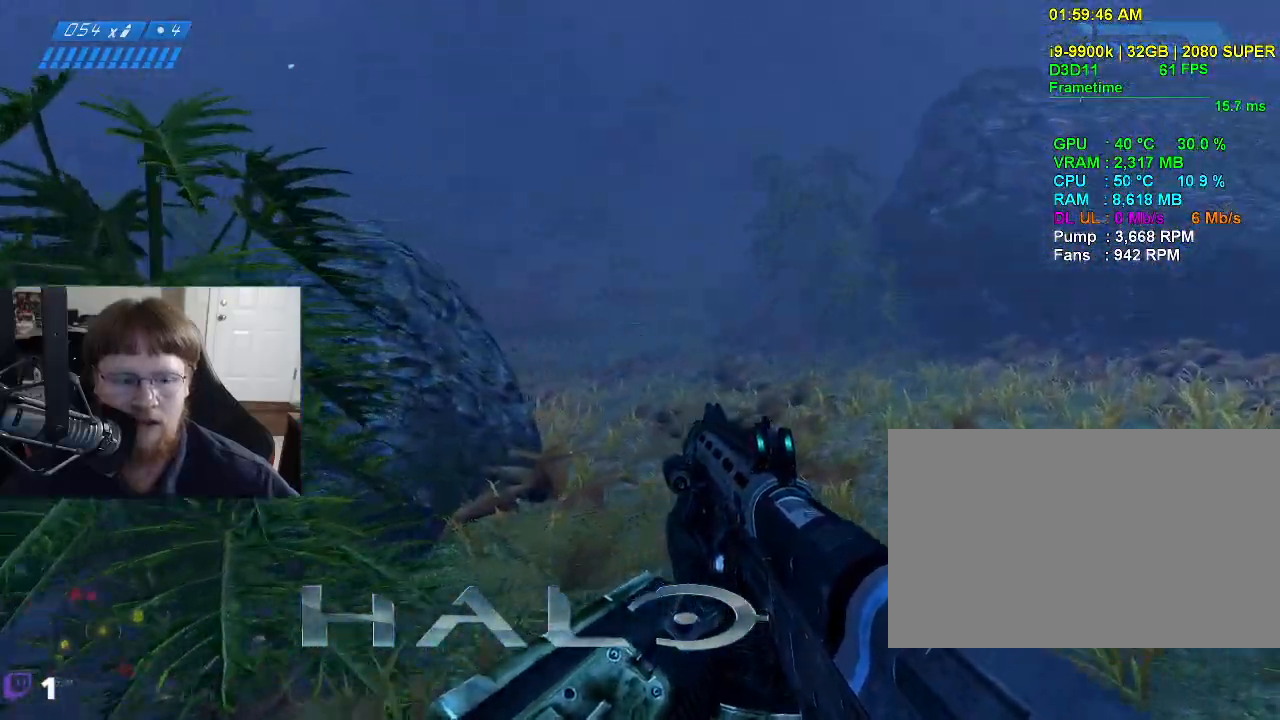
{"keys": ["w"], "events": [[134, "d", "up"]]}
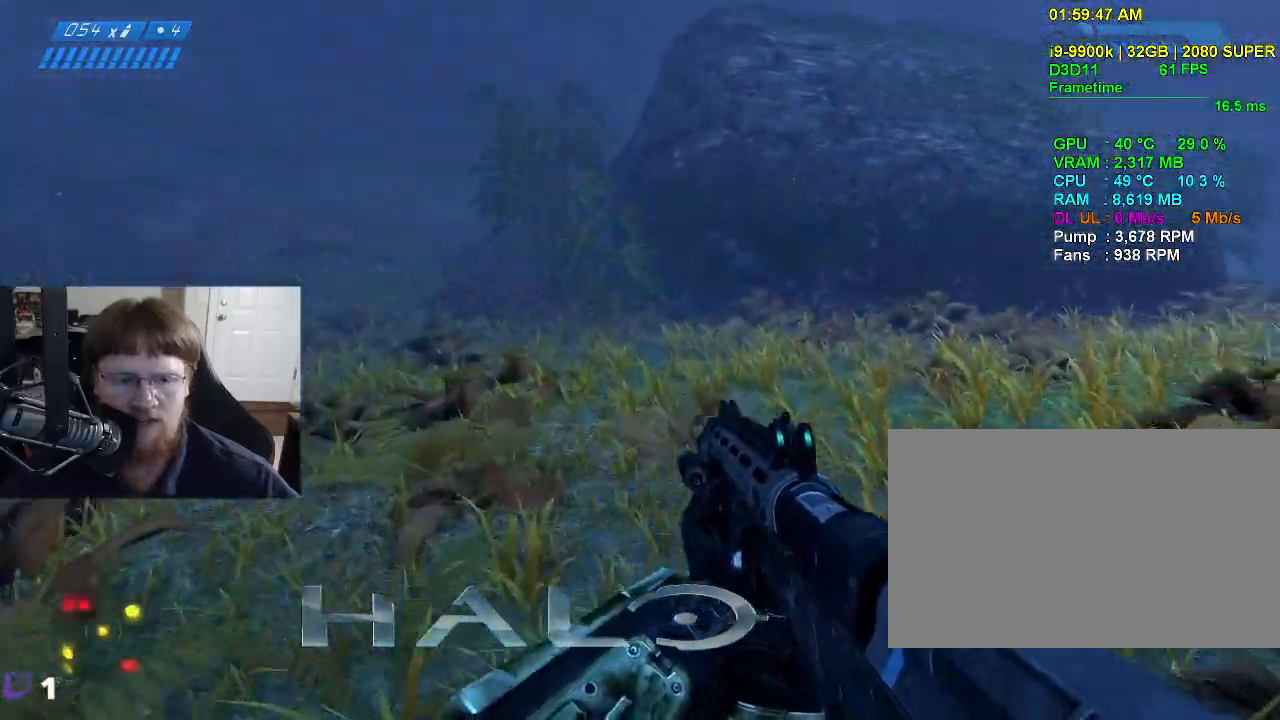
{"keys": ["w"], "events": []}
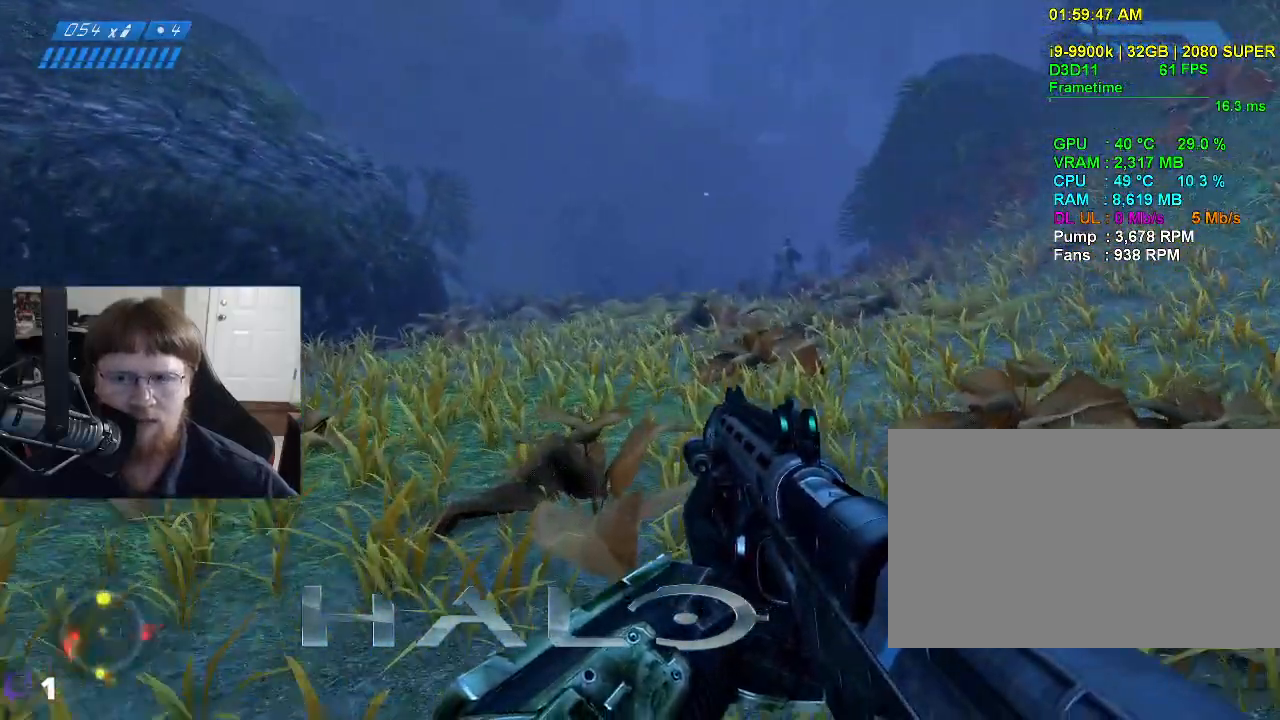
{"keys": ["w"], "events": []}
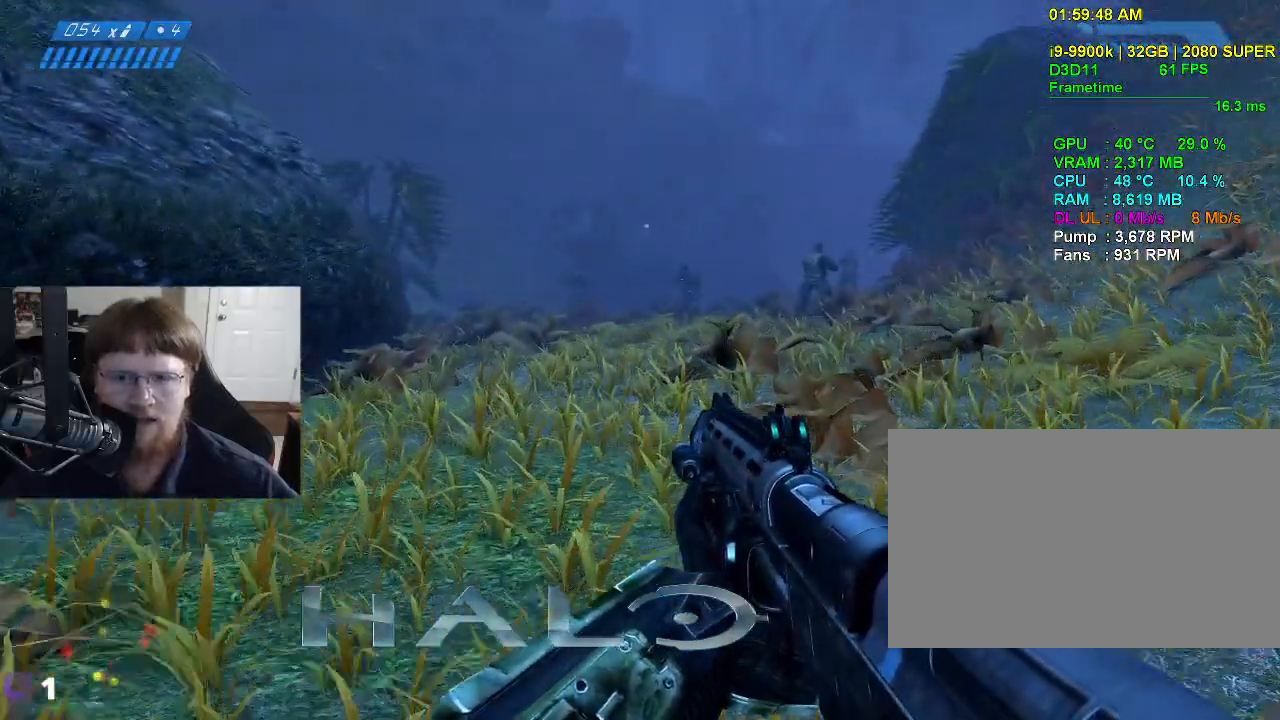
{"keys": [], "events": [[334, "w", "up"]]}
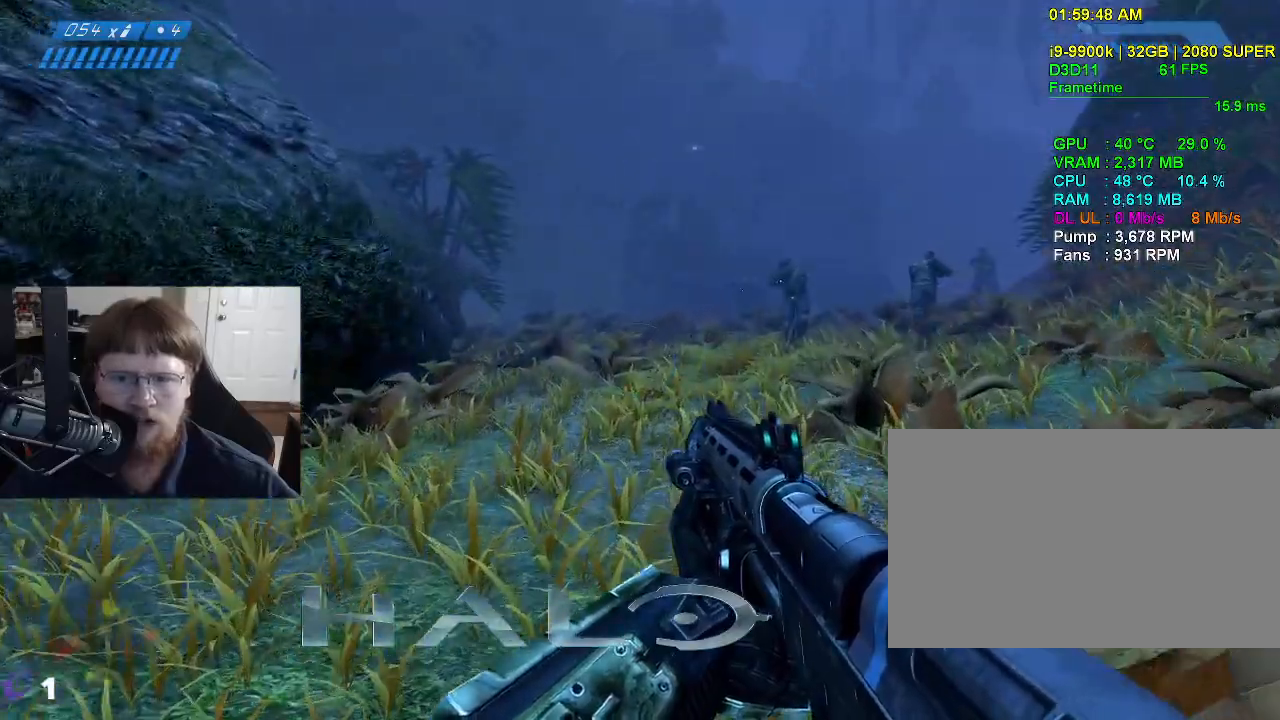
{"keys": ["w"], "events": [[350, "w", "down"]]}
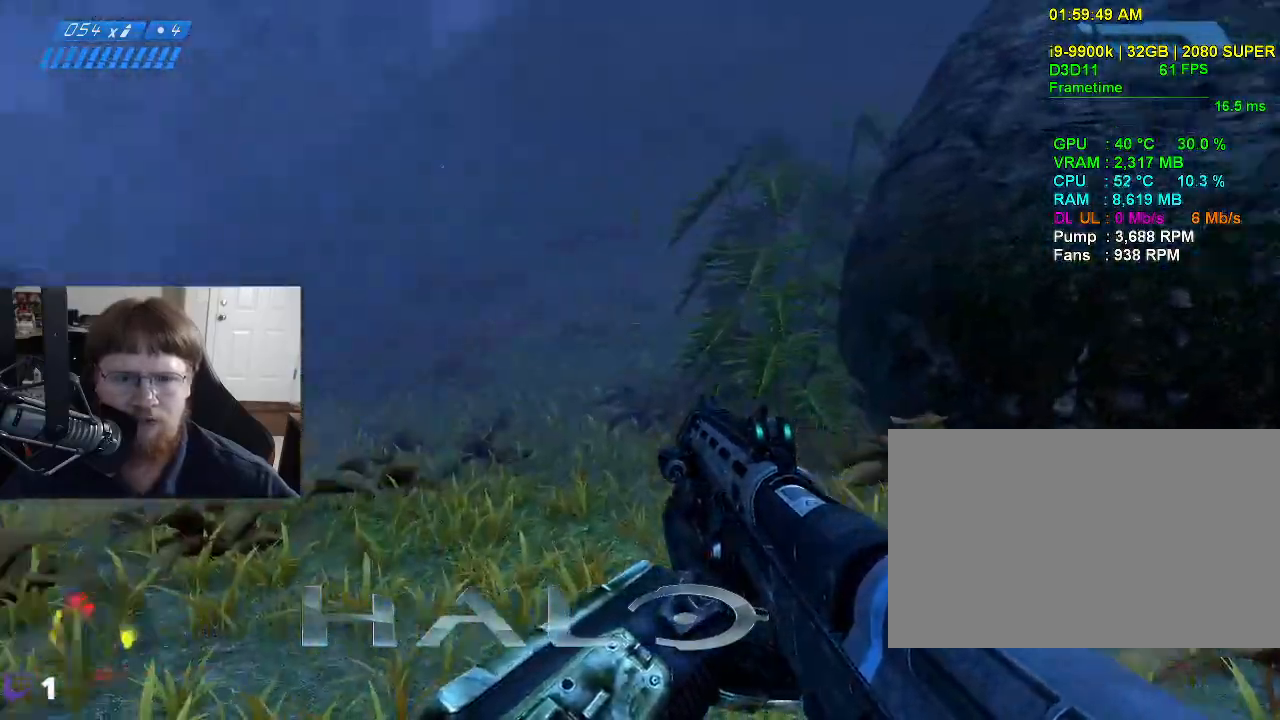
{"keys": ["w"], "events": []}
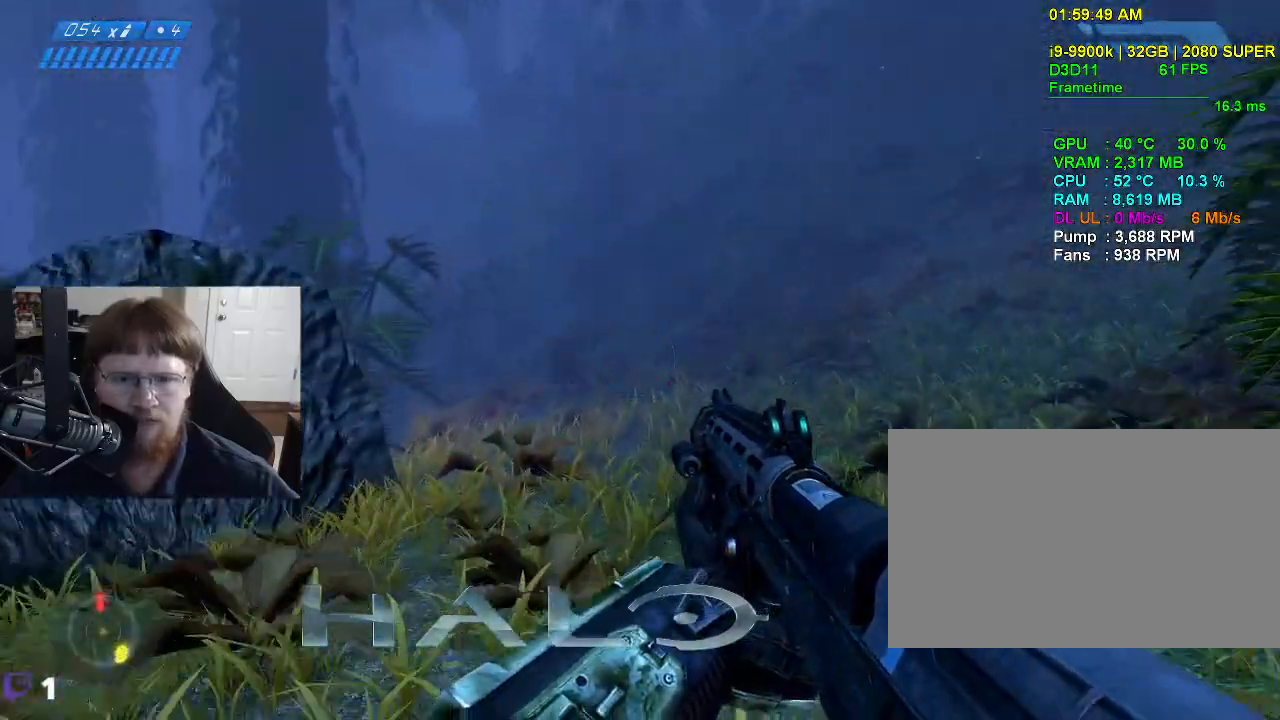
{"keys": ["w"], "events": []}
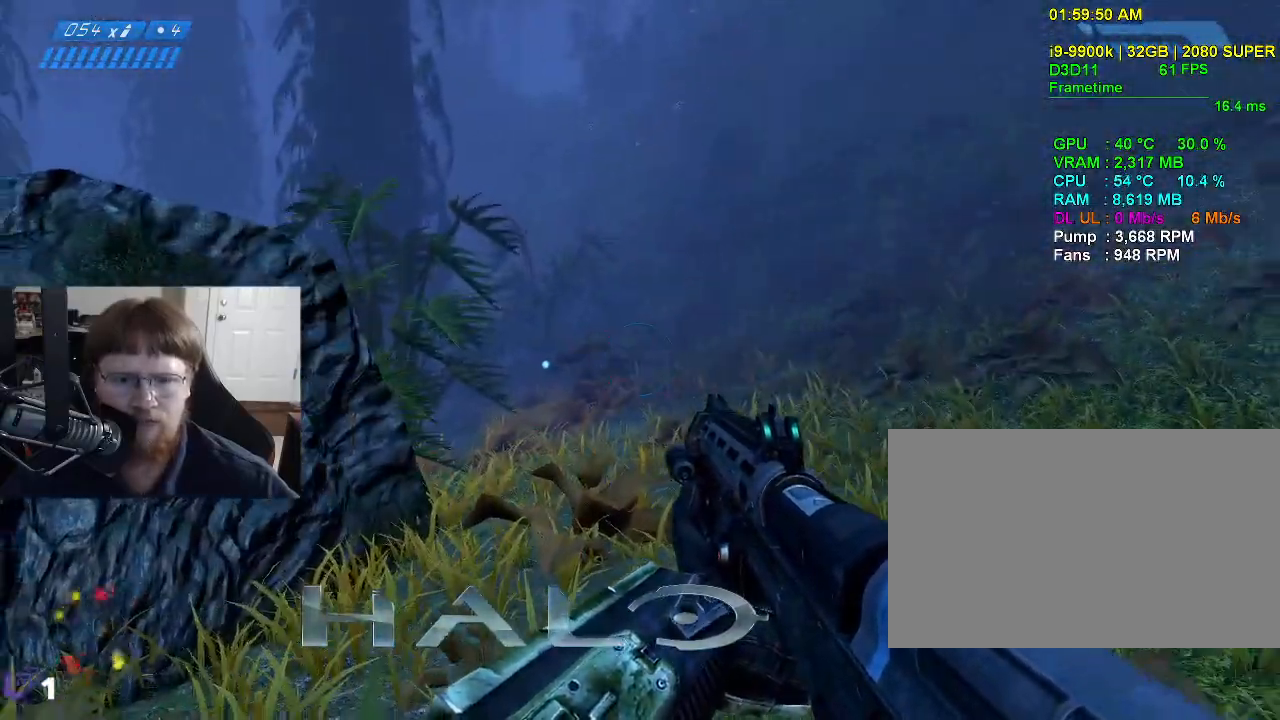
{"keys": ["w"], "events": []}
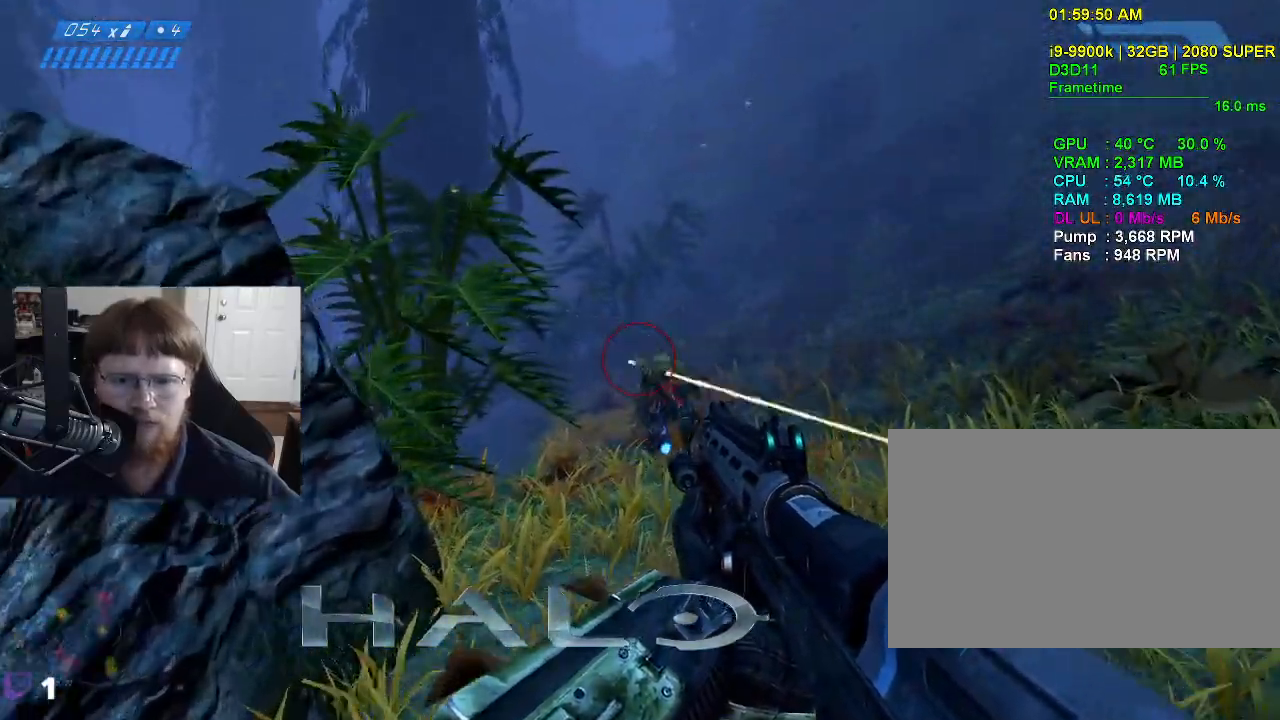
{"keys": [], "events": [[317, "w", "up"]]}
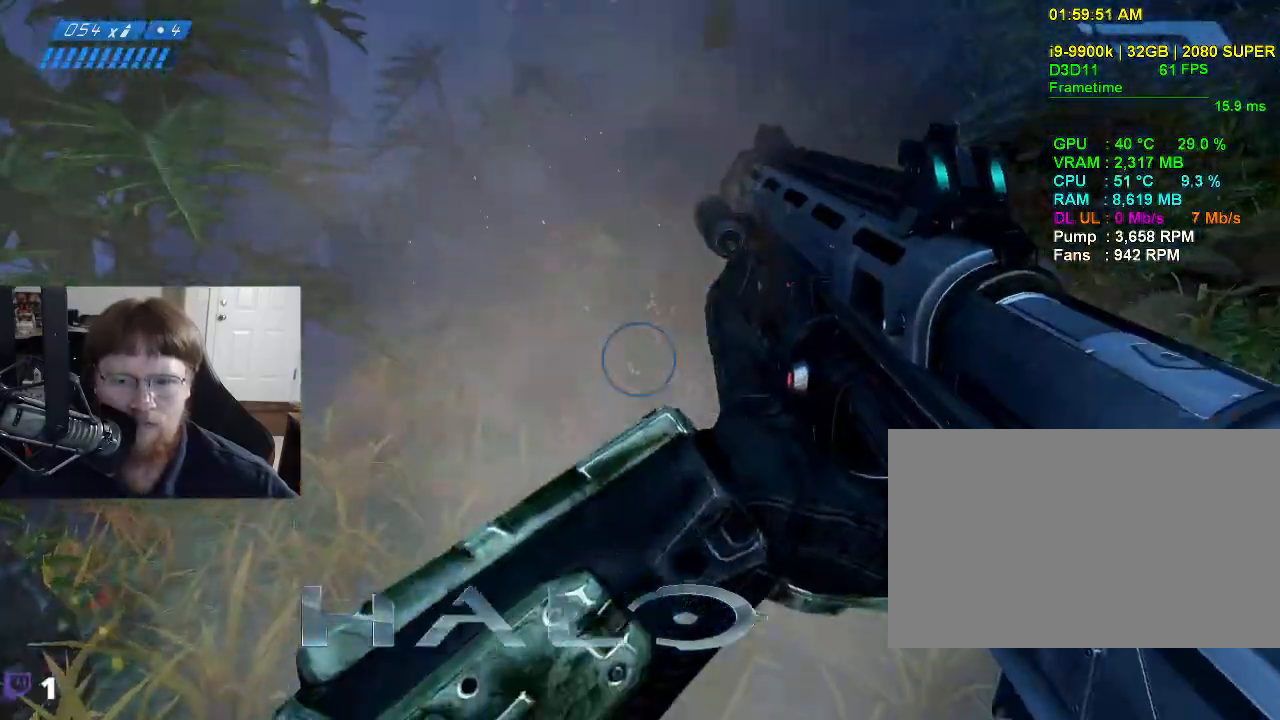
{"keys": [], "events": []}
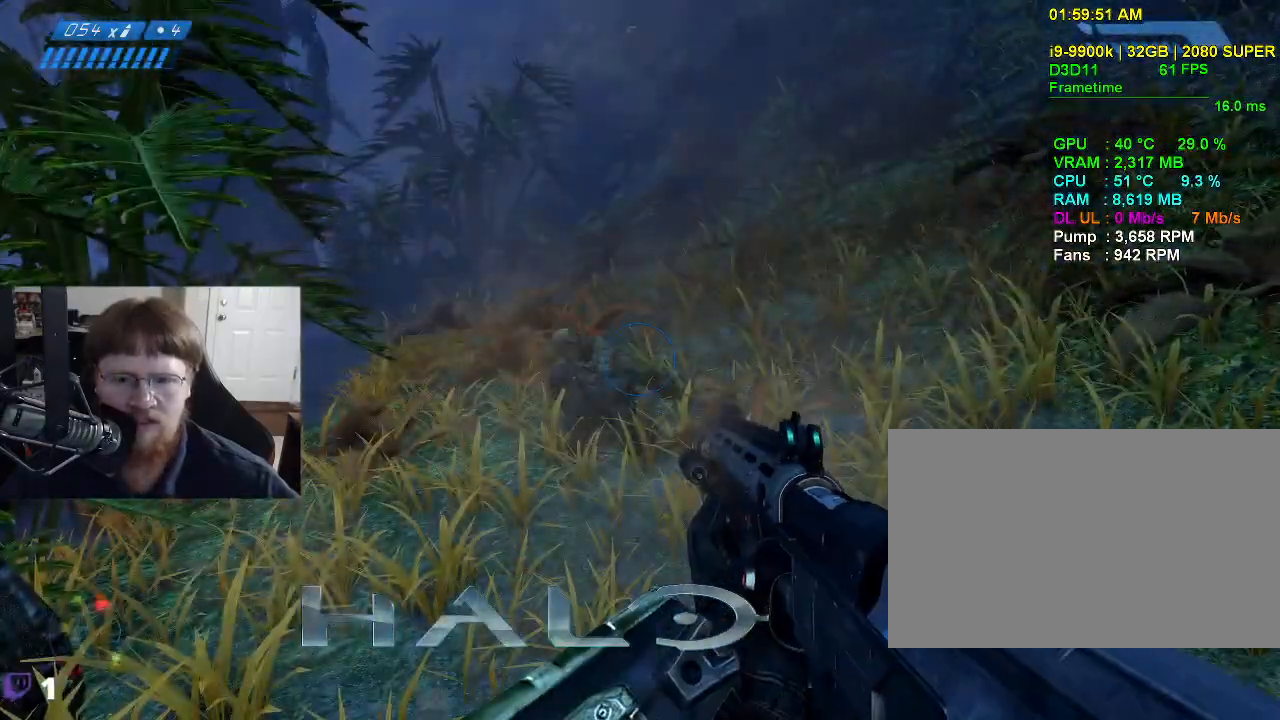
{"keys": ["w"], "events": [[117, "w", "down"]]}
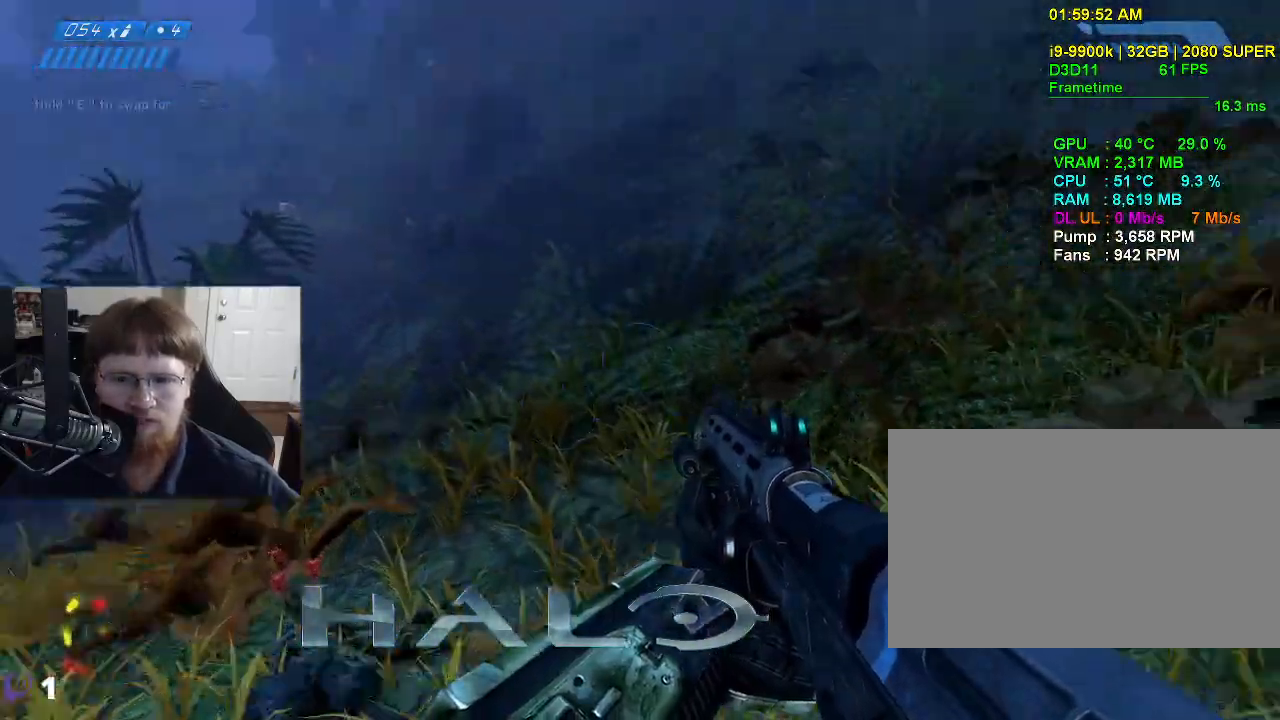
{"keys": ["w"], "events": [[267, "r", "down"], [400, "r", "up"]]}
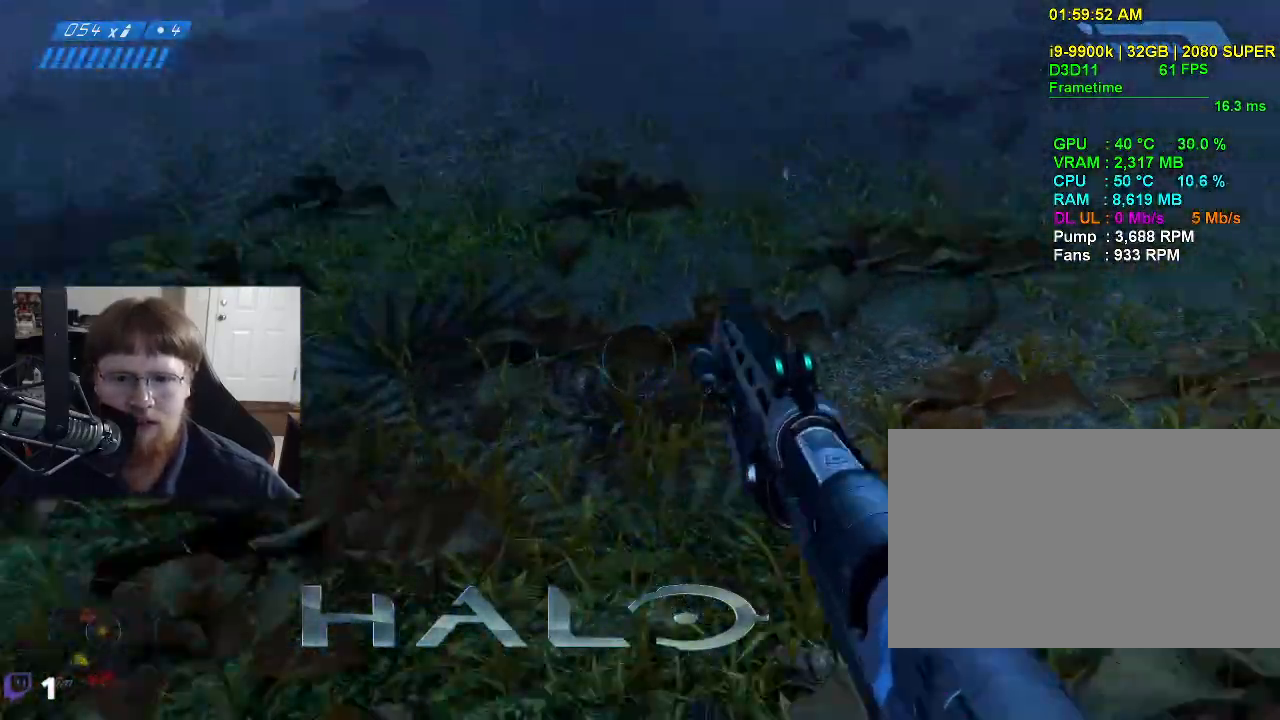
{"keys": ["d", "w"], "events": [[467, "d", "down"]]}
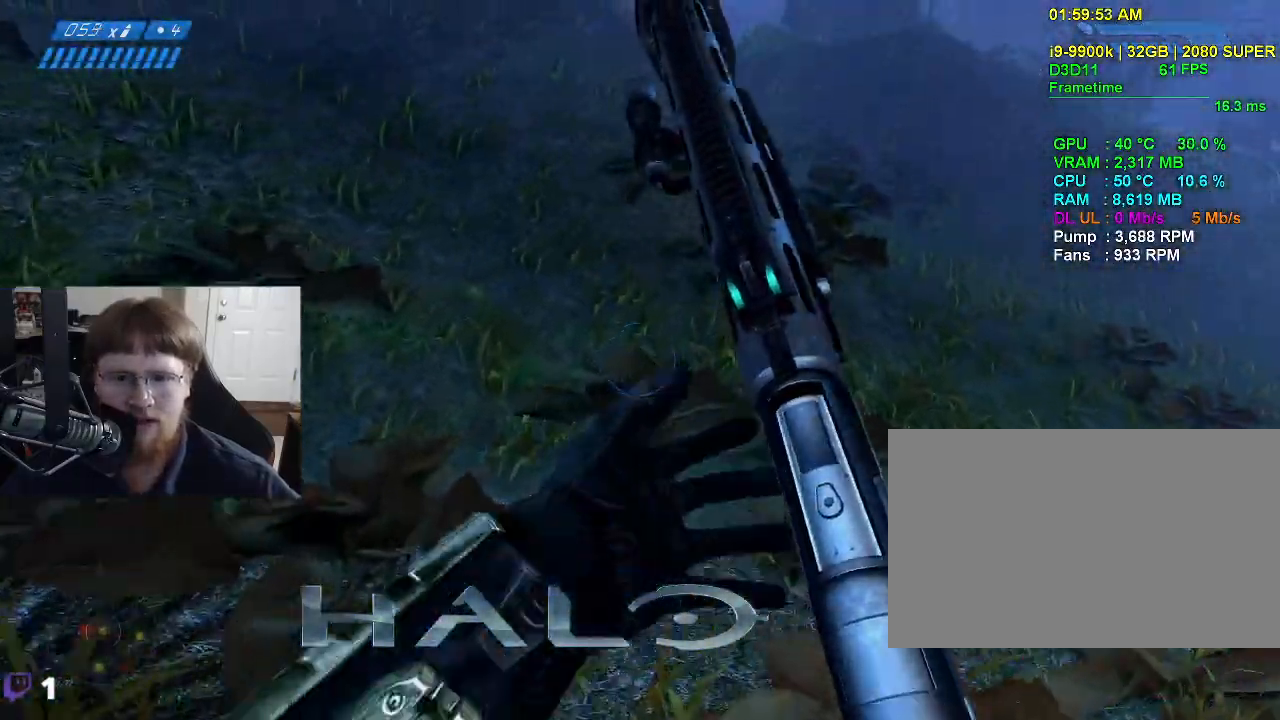
{"keys": ["w"], "events": [[300, "d", "up"]]}
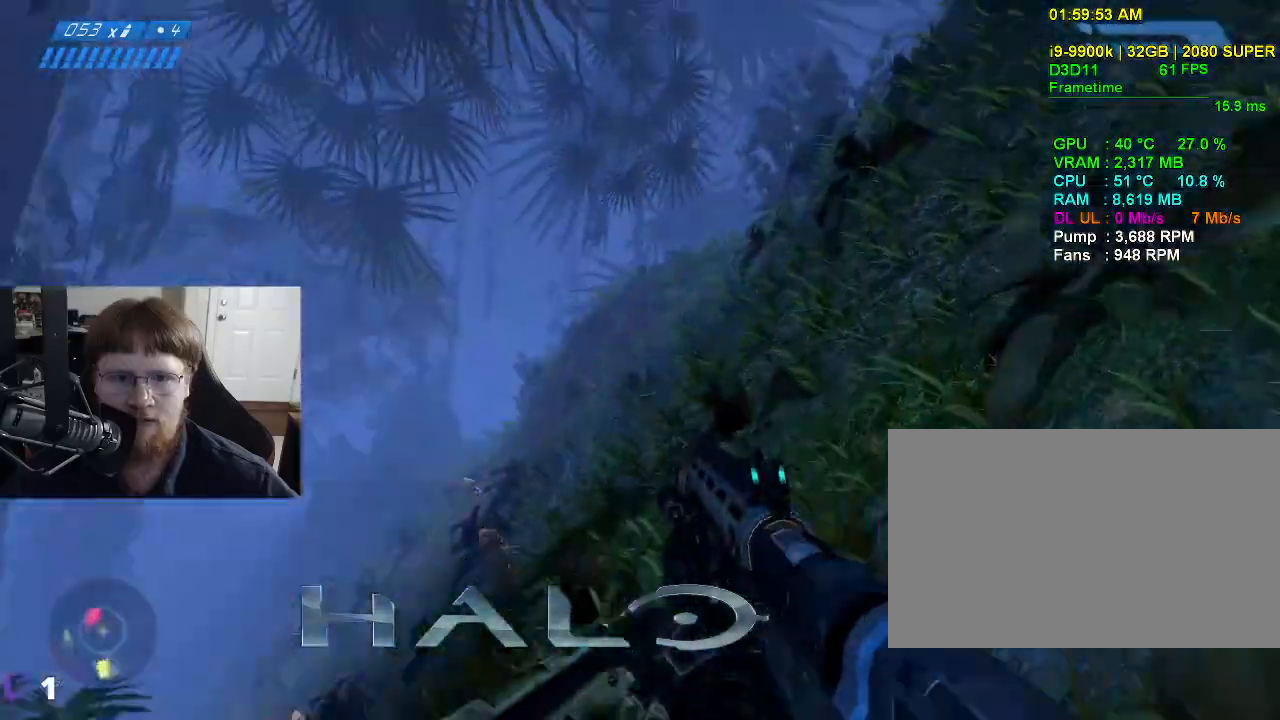
{"keys": ["w"], "events": []}
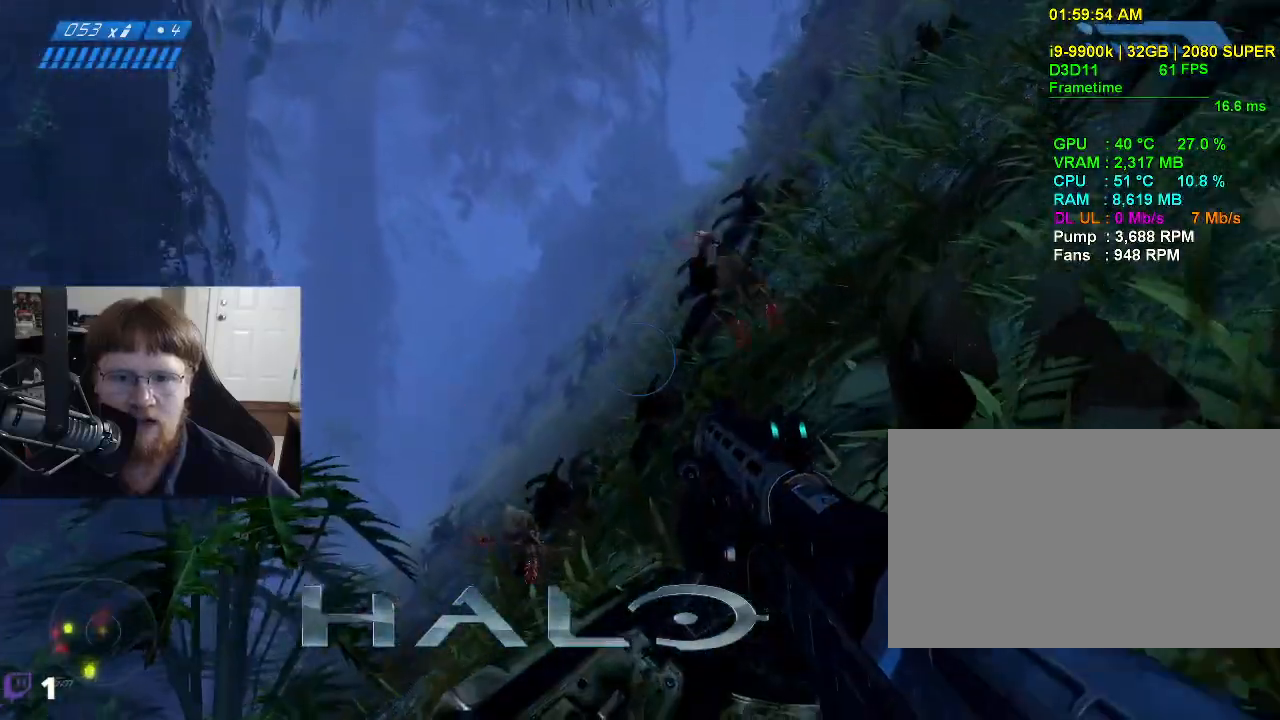
{"keys": ["a", "w"], "events": [[384, "a", "down"]]}